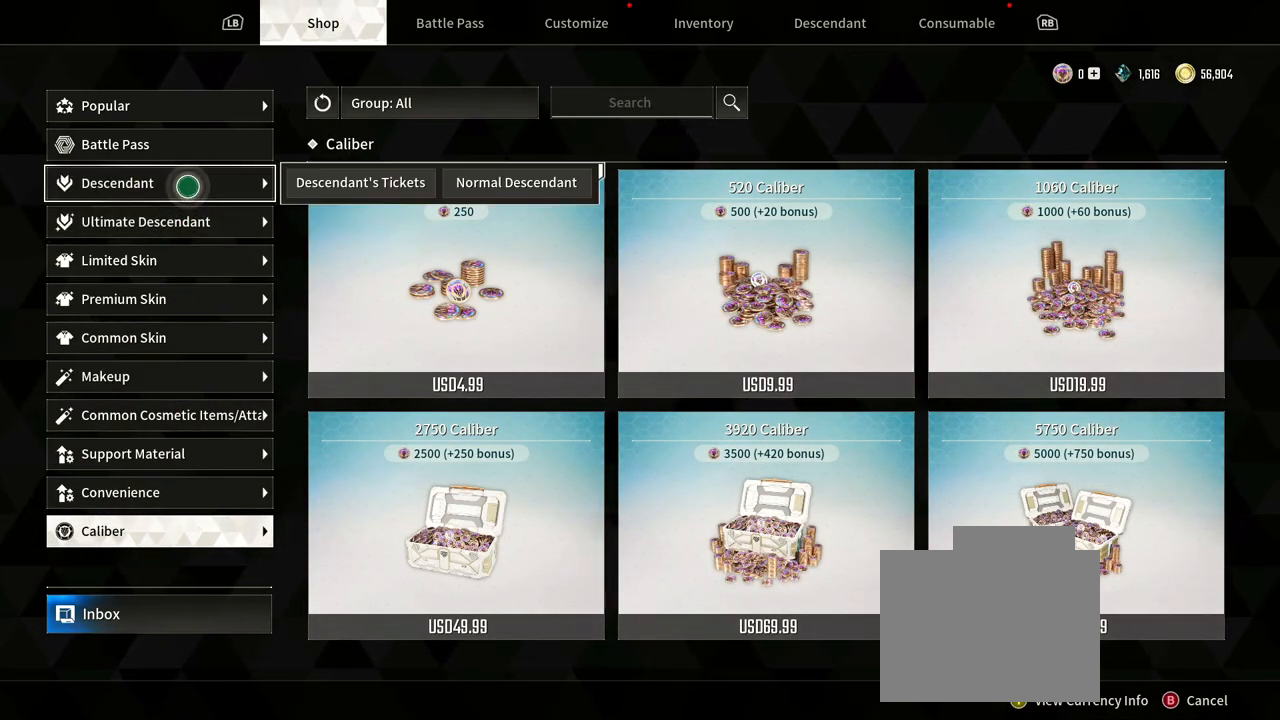
Gameplay with a controller (Xbox layout); each line is a JSON object with the inputs held at the frame after it (dt_ms = milliseconds from this image to that frame). "events" lists button and stick changes between this image and that frame as [ms after this image, input, new state], when the widget could be followed in between. Not read: HOME R3 SELECT START.
{"dt_ms": 500, "buttons": [], "left_stick": "down", "right_stick": "center", "events": [[350, "left_stick", "down"]]}
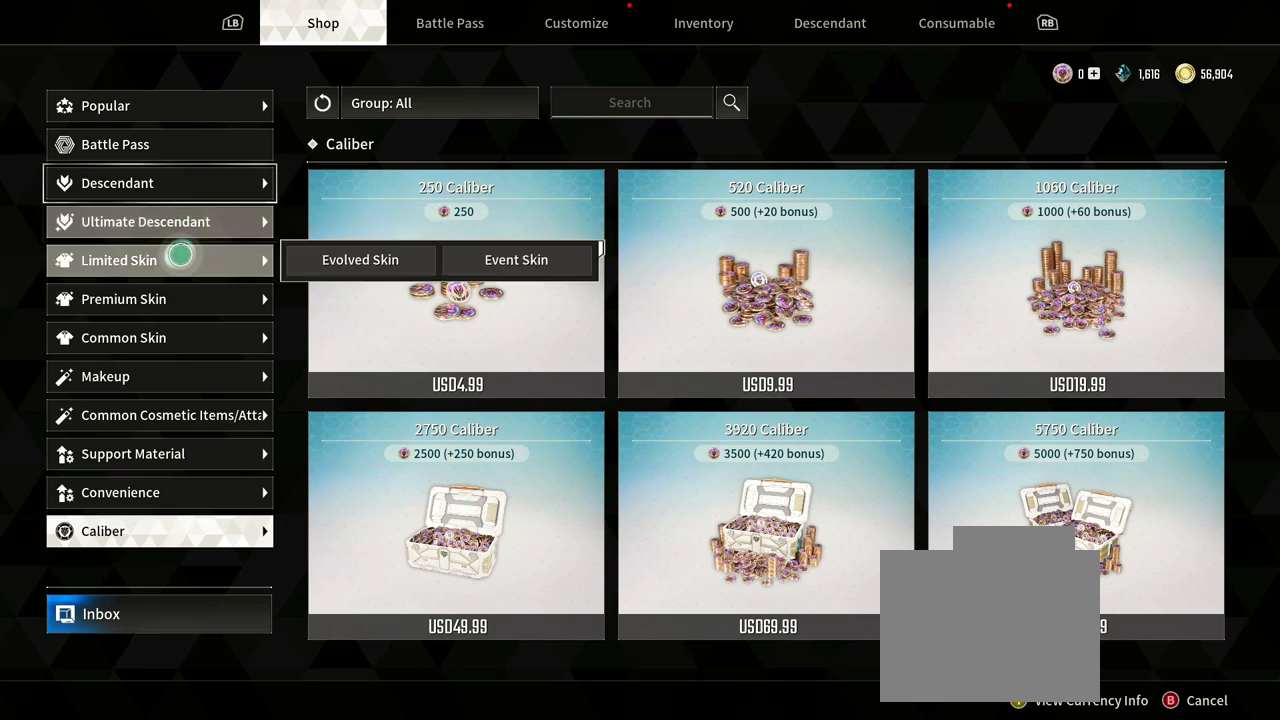
{"dt_ms": 500, "buttons": [], "left_stick": "up", "right_stick": "up-right", "events": [[33, "left_stick", "center"], [400, "right_stick", "up-right"], [450, "left_stick", "up"]]}
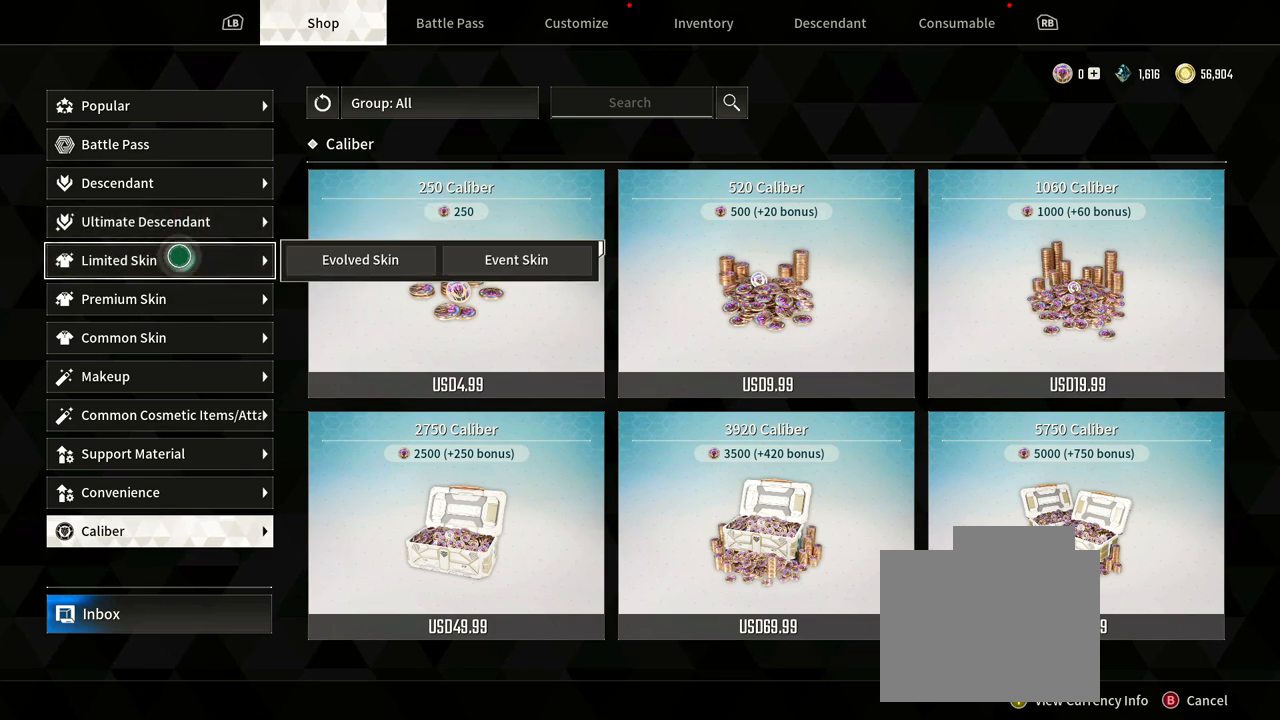
{"dt_ms": 500, "buttons": [], "left_stick": "center", "right_stick": "center", "events": [[100, "right_stick", "center"], [283, "left_stick", "center"]]}
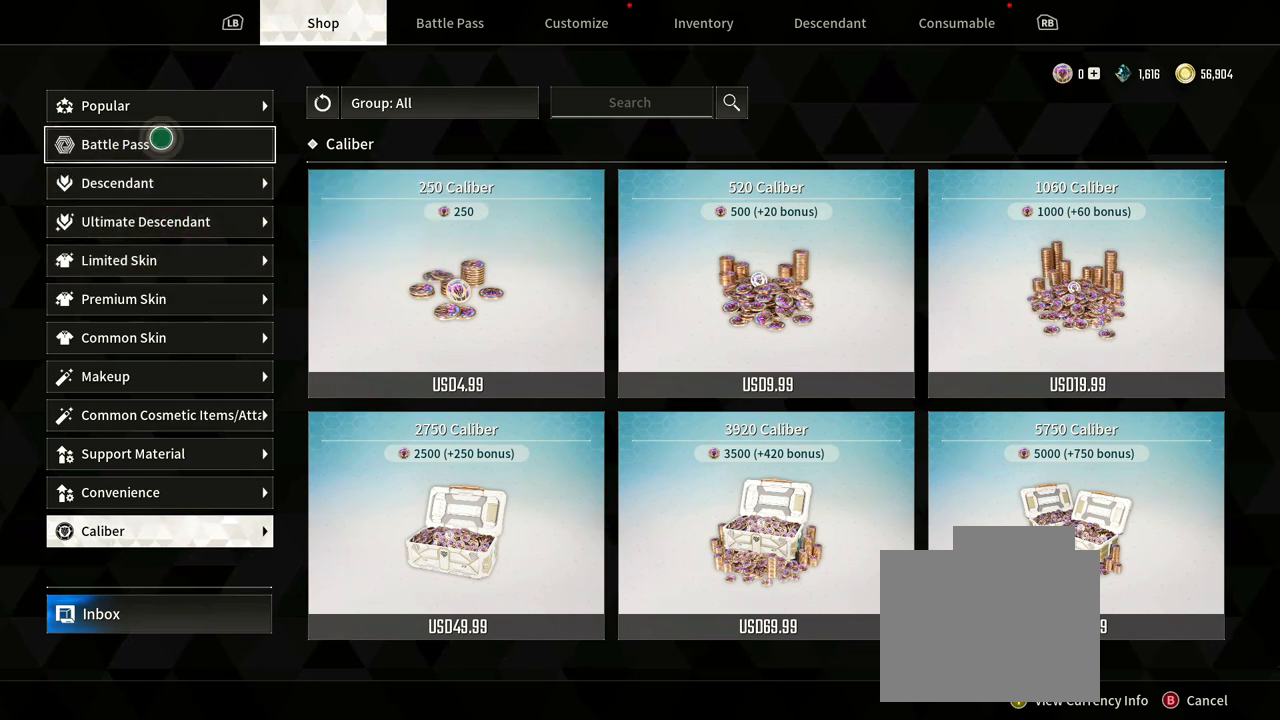
{"dt_ms": 500, "buttons": [], "left_stick": "up", "right_stick": "center", "events": [[50, "left_stick", "down"], [200, "left_stick", "center"], [450, "left_stick", "up"]]}
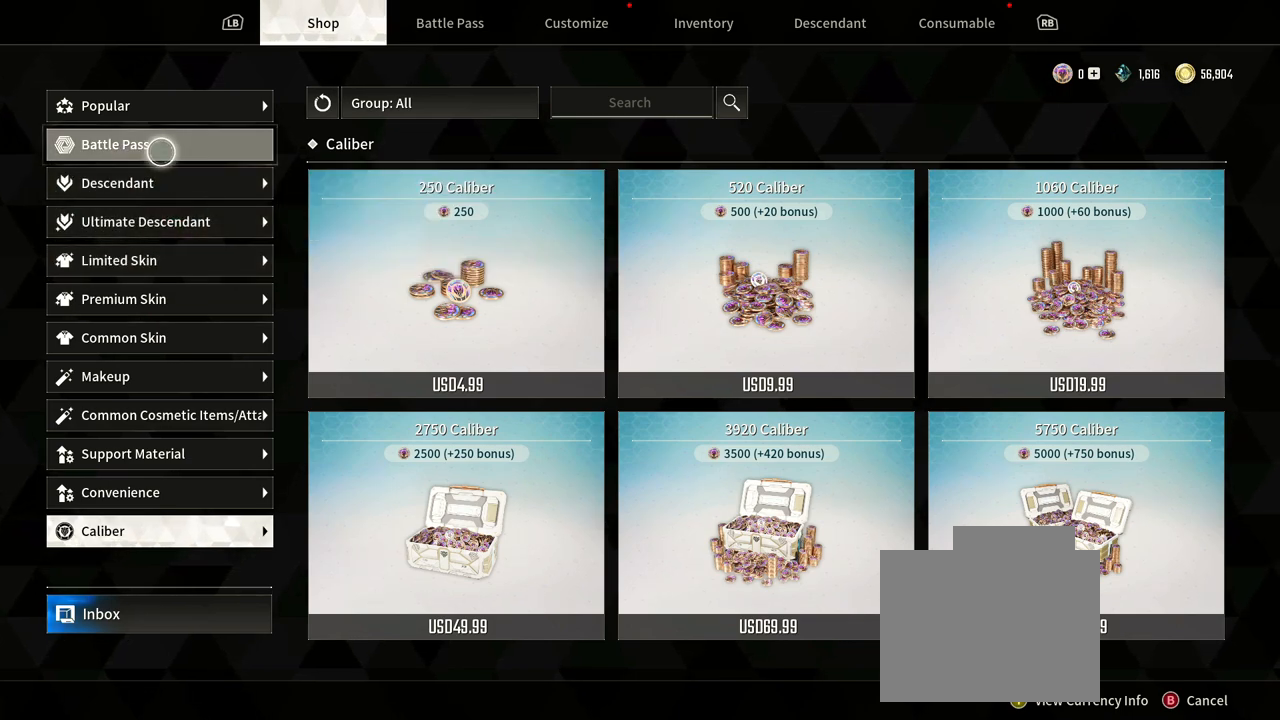
{"dt_ms": 1000, "buttons": [], "left_stick": "center", "right_stick": "center", "events": [[150, "left_stick", "center"]]}
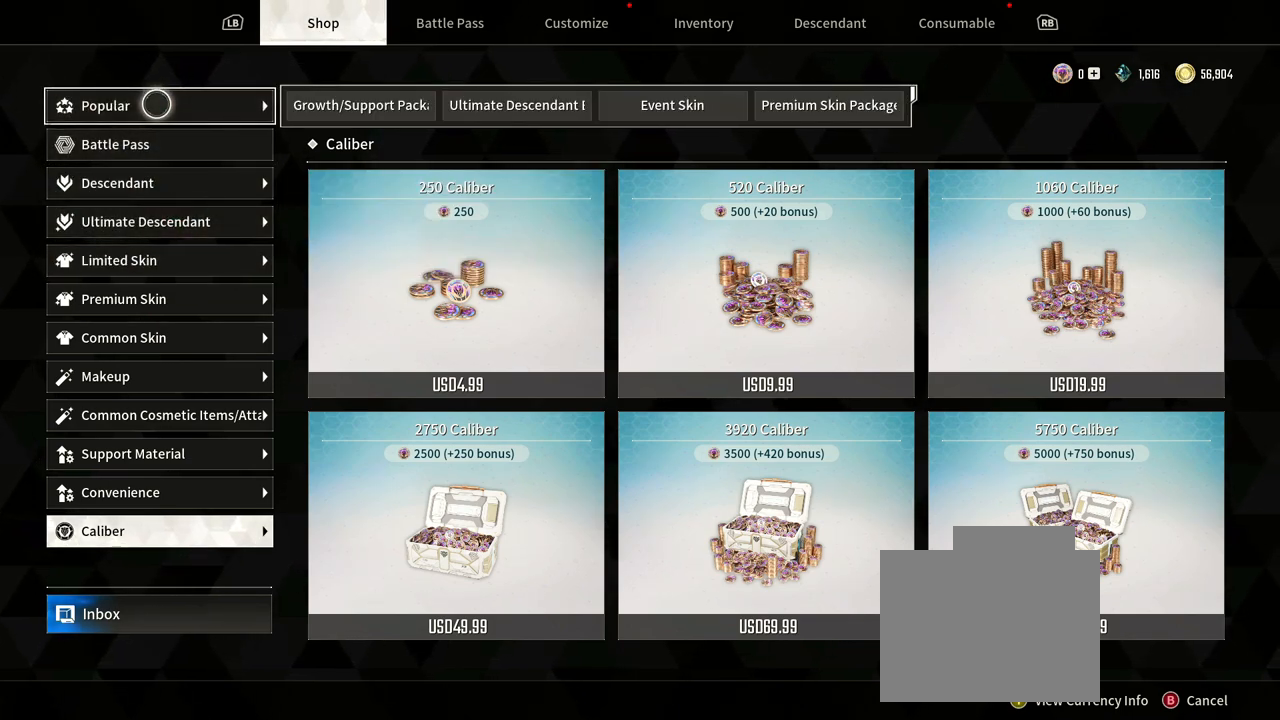
{"dt_ms": 500, "buttons": [], "left_stick": "center", "right_stick": "center", "events": []}
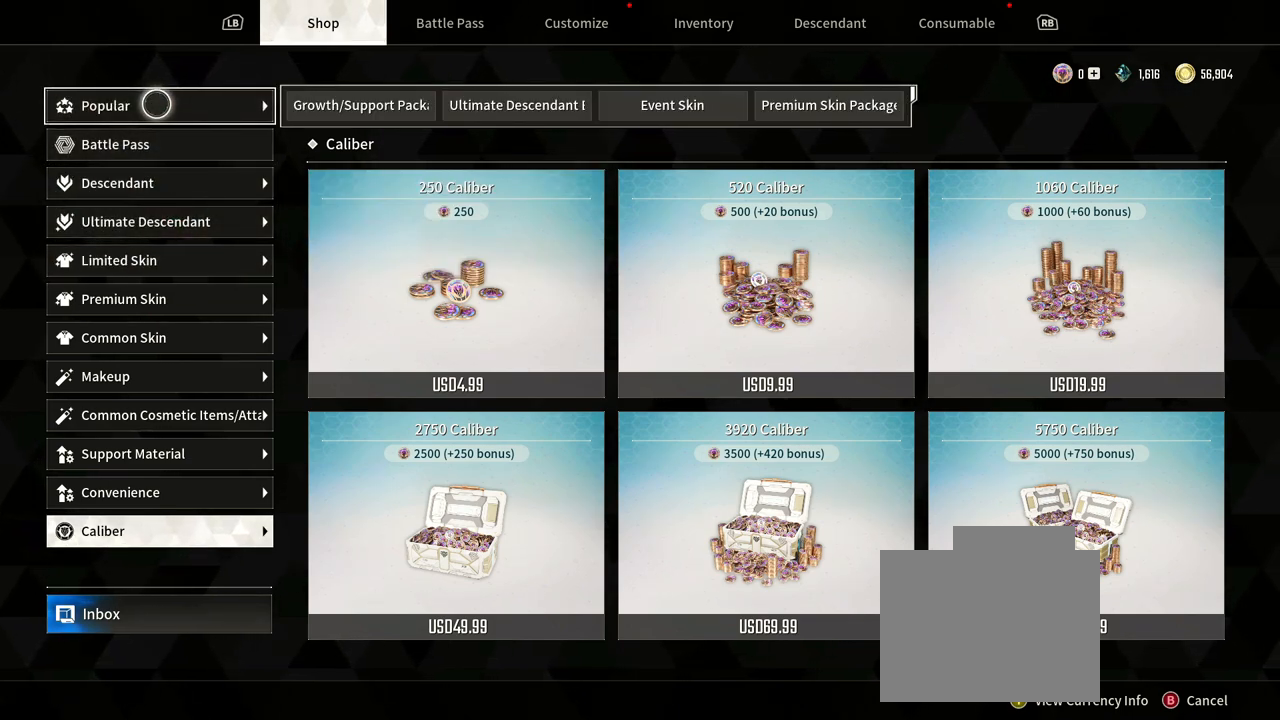
{"dt_ms": 500, "buttons": [], "left_stick": "right", "right_stick": "center", "events": [[350, "left_stick", "right"]]}
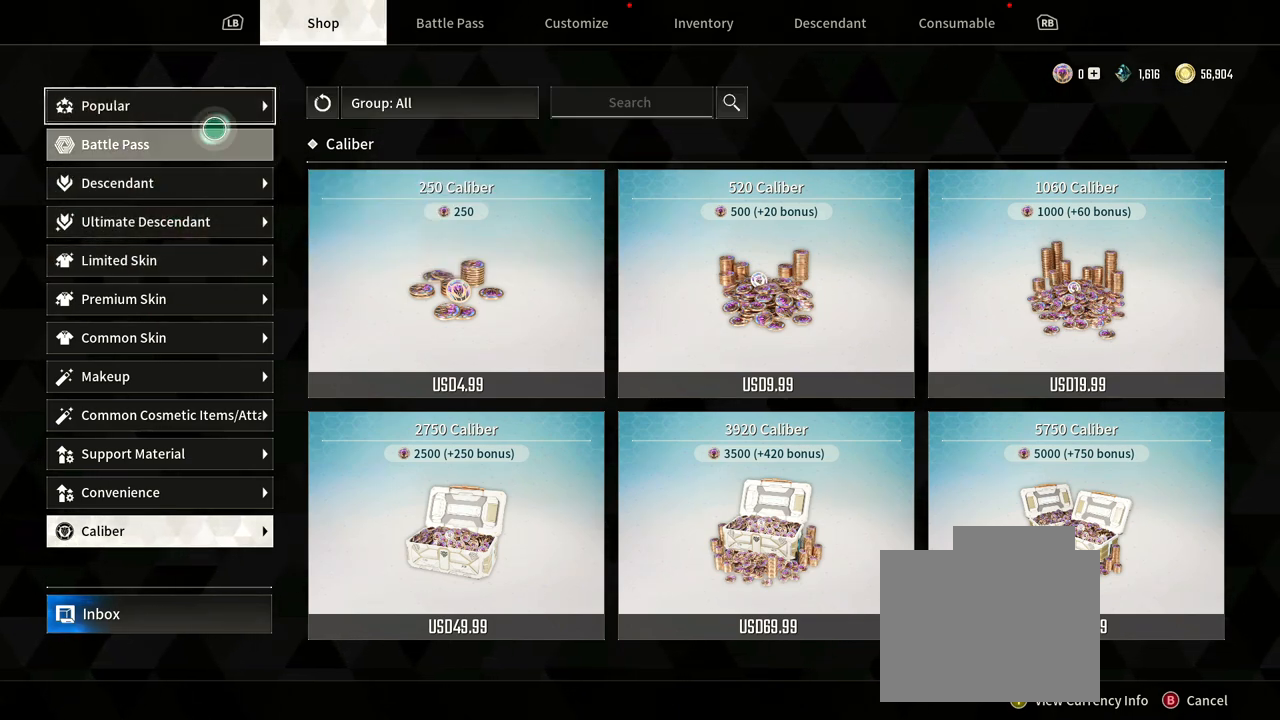
{"dt_ms": 500, "buttons": [], "left_stick": "center", "right_stick": "center", "events": [[500, "left_stick", "center"]]}
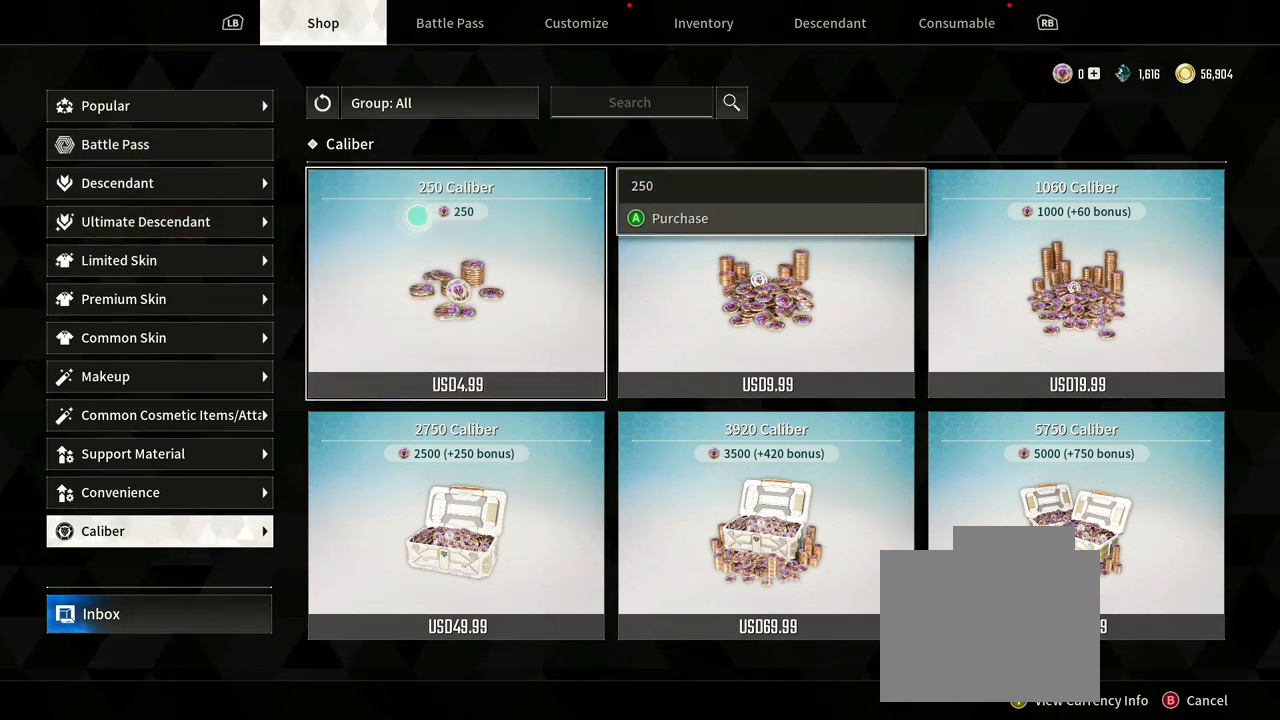
{"dt_ms": 500, "buttons": [], "left_stick": "right", "right_stick": "center", "events": [[450, "left_stick", "right"]]}
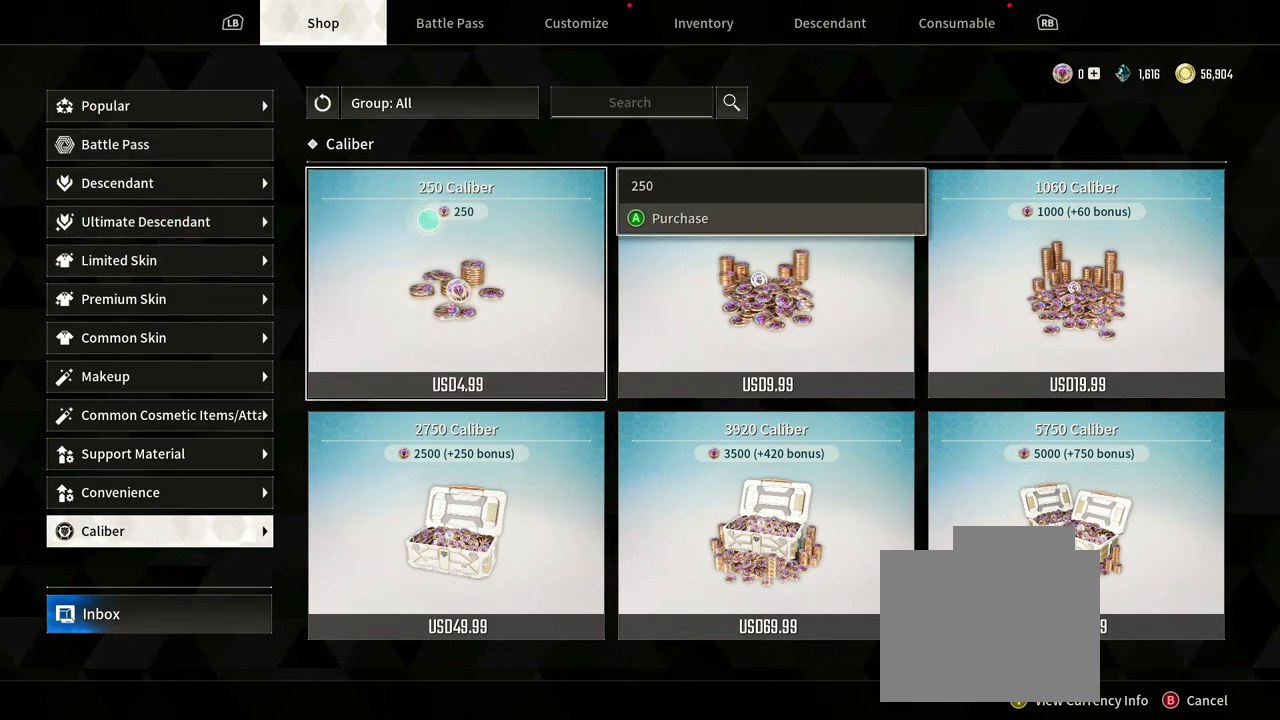
{"dt_ms": 500, "buttons": [], "left_stick": "down-right", "right_stick": "center", "events": [[217, "left_stick", "down-right"]]}
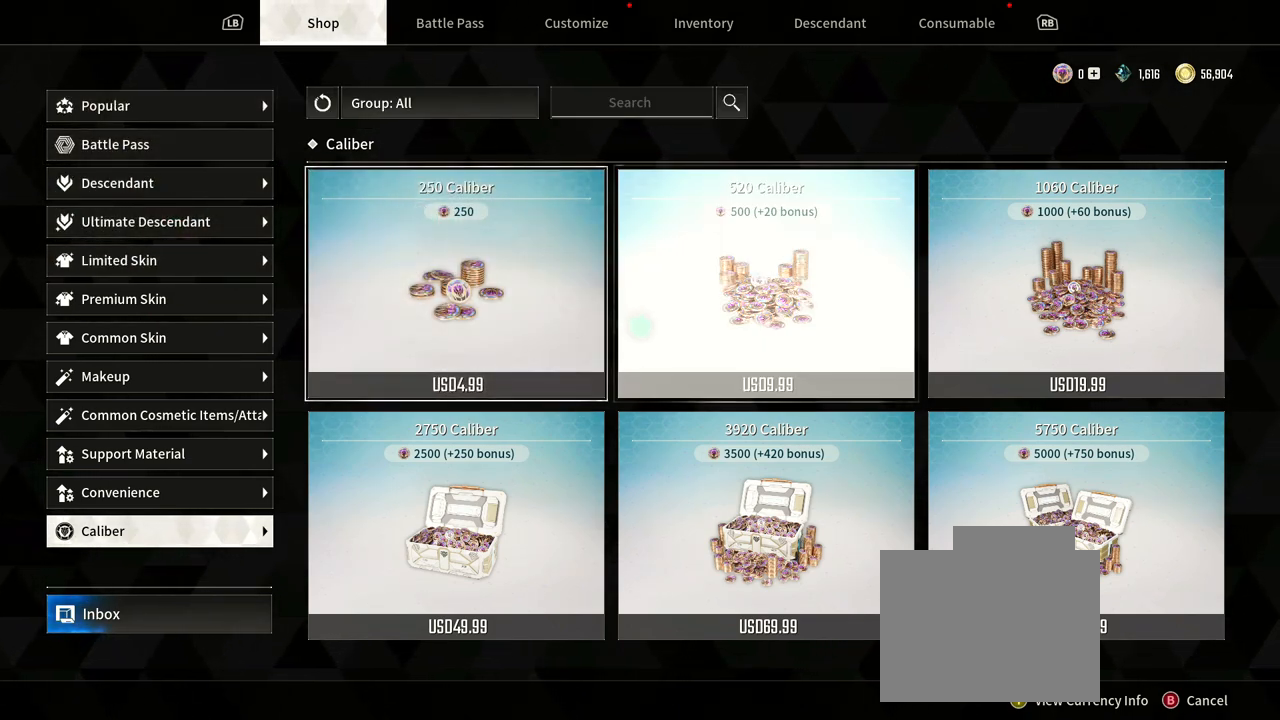
{"dt_ms": 500, "buttons": [], "left_stick": "center", "right_stick": "center", "events": [[167, "left_stick", "center"]]}
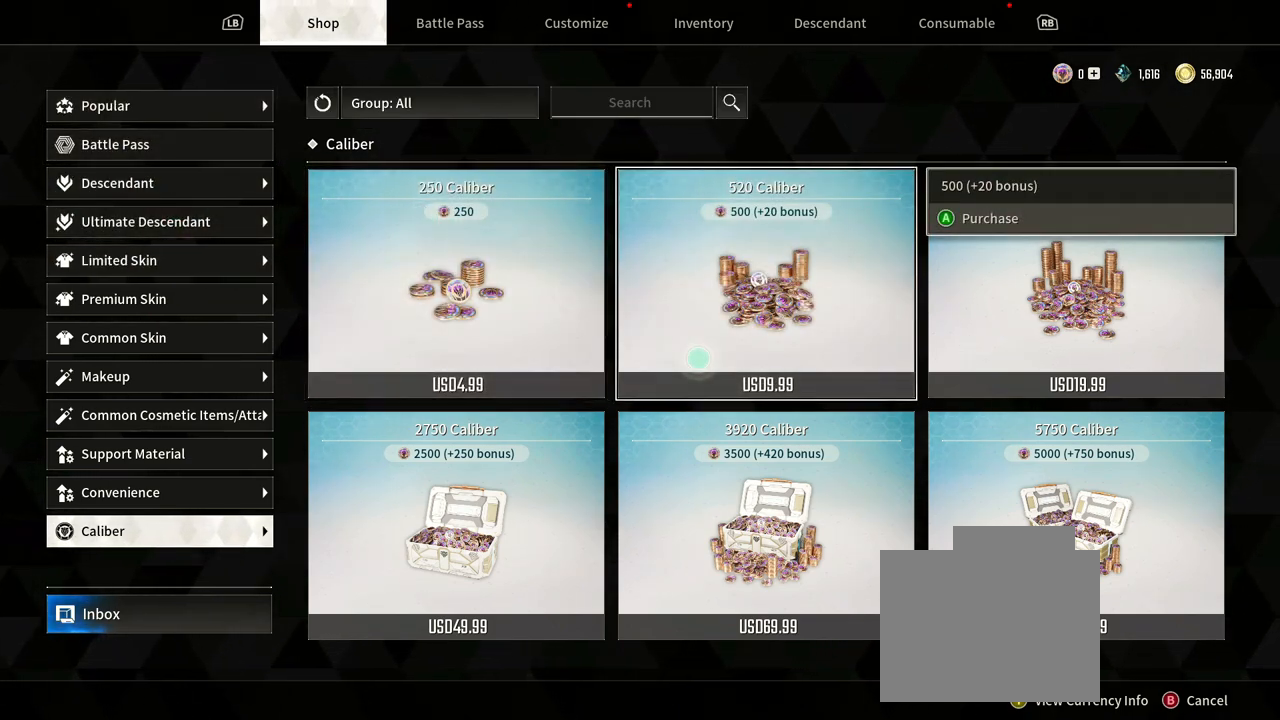
{"dt_ms": 500, "buttons": [], "left_stick": "center", "right_stick": "center", "events": []}
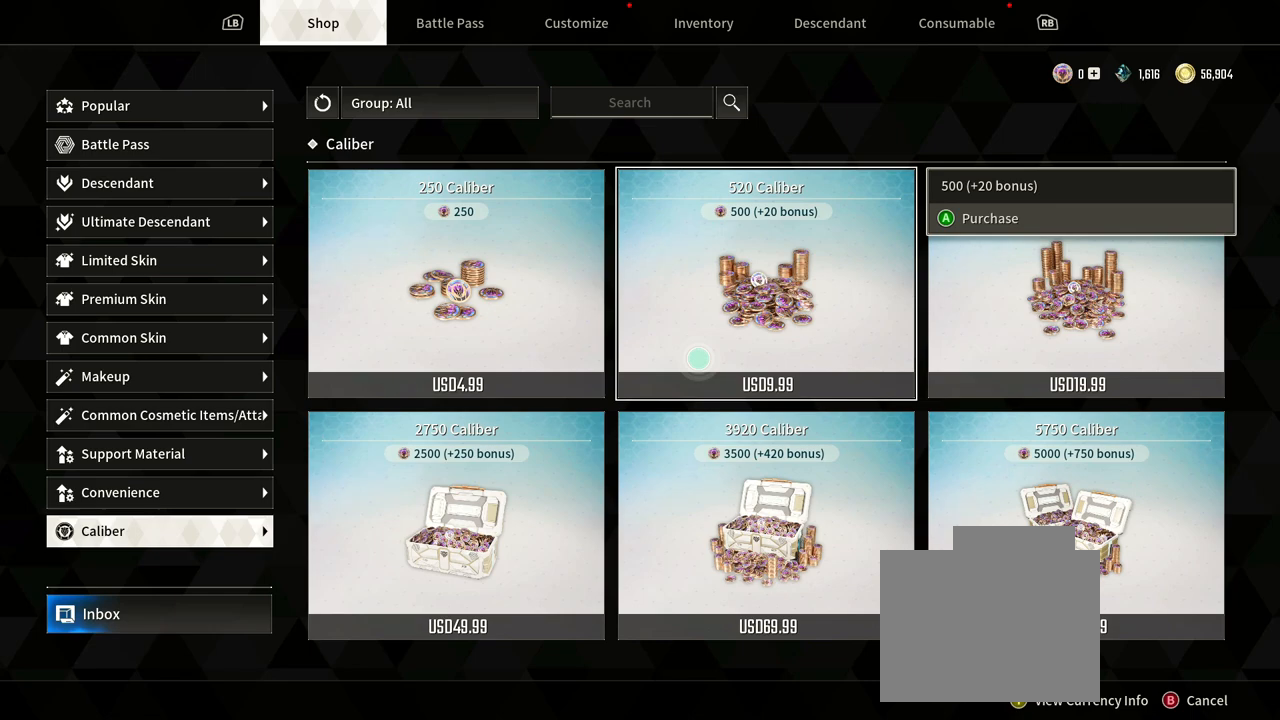
{"dt_ms": 500, "buttons": [], "left_stick": "center", "right_stick": "center", "events": []}
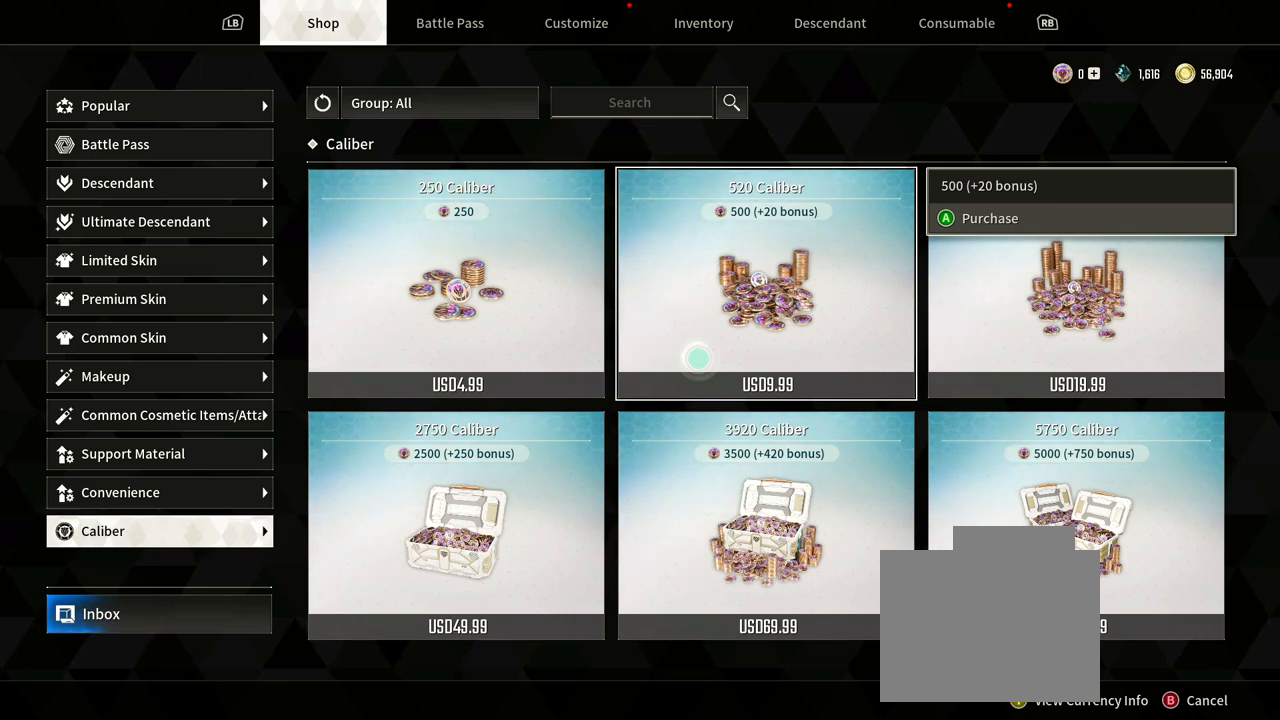
{"dt_ms": 500, "buttons": [], "left_stick": "center", "right_stick": "center", "events": []}
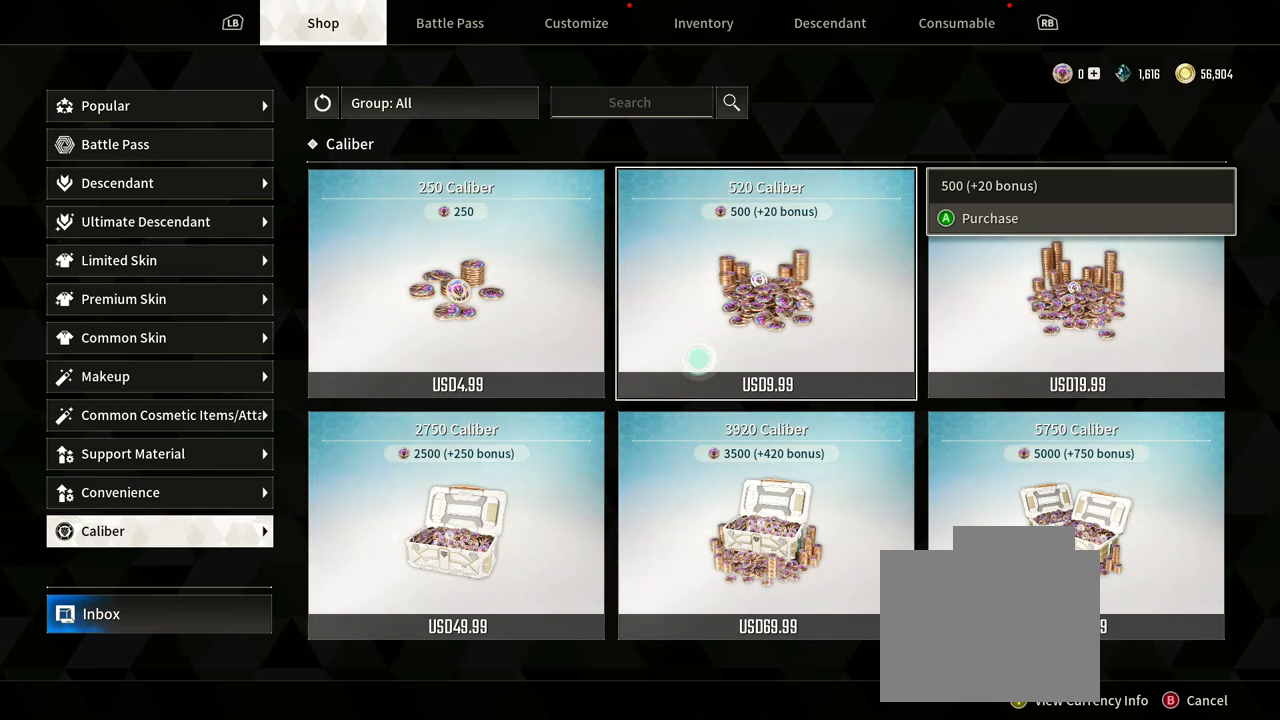
{"dt_ms": 500, "buttons": [], "left_stick": "center", "right_stick": "center", "events": []}
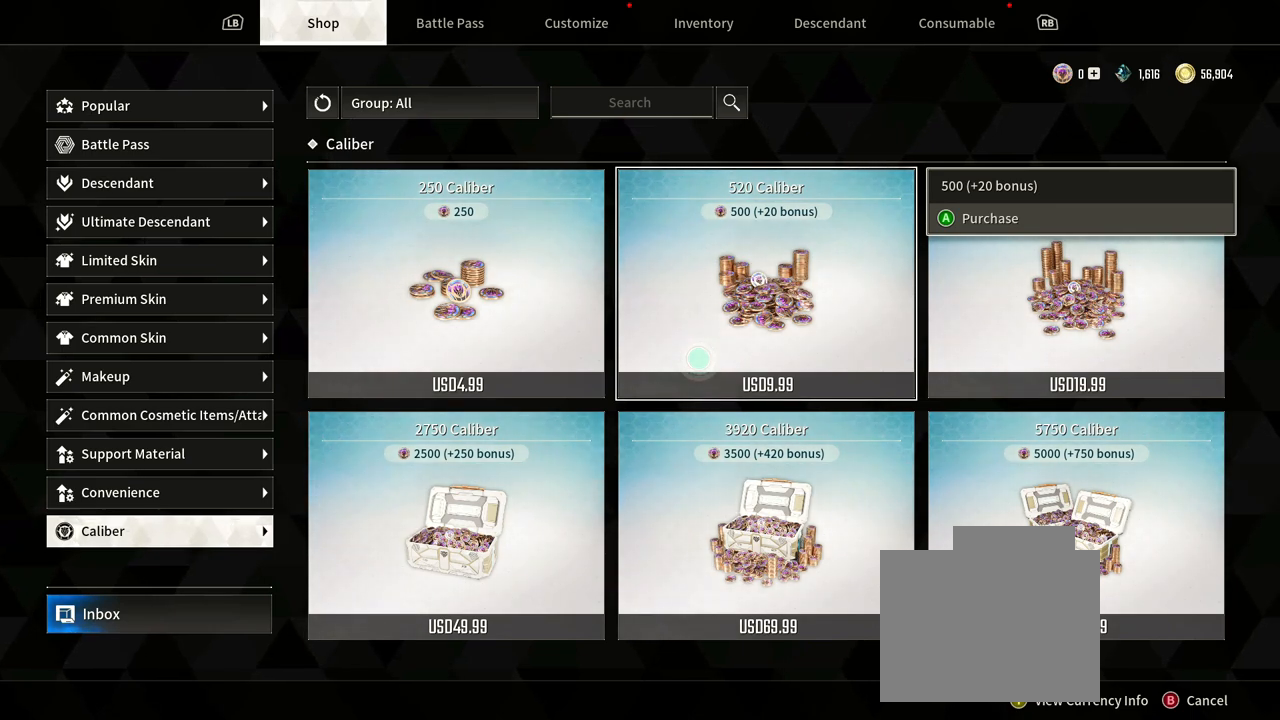
{"dt_ms": 500, "buttons": [], "left_stick": "left", "right_stick": "center", "events": [[167, "left_stick", "left"]]}
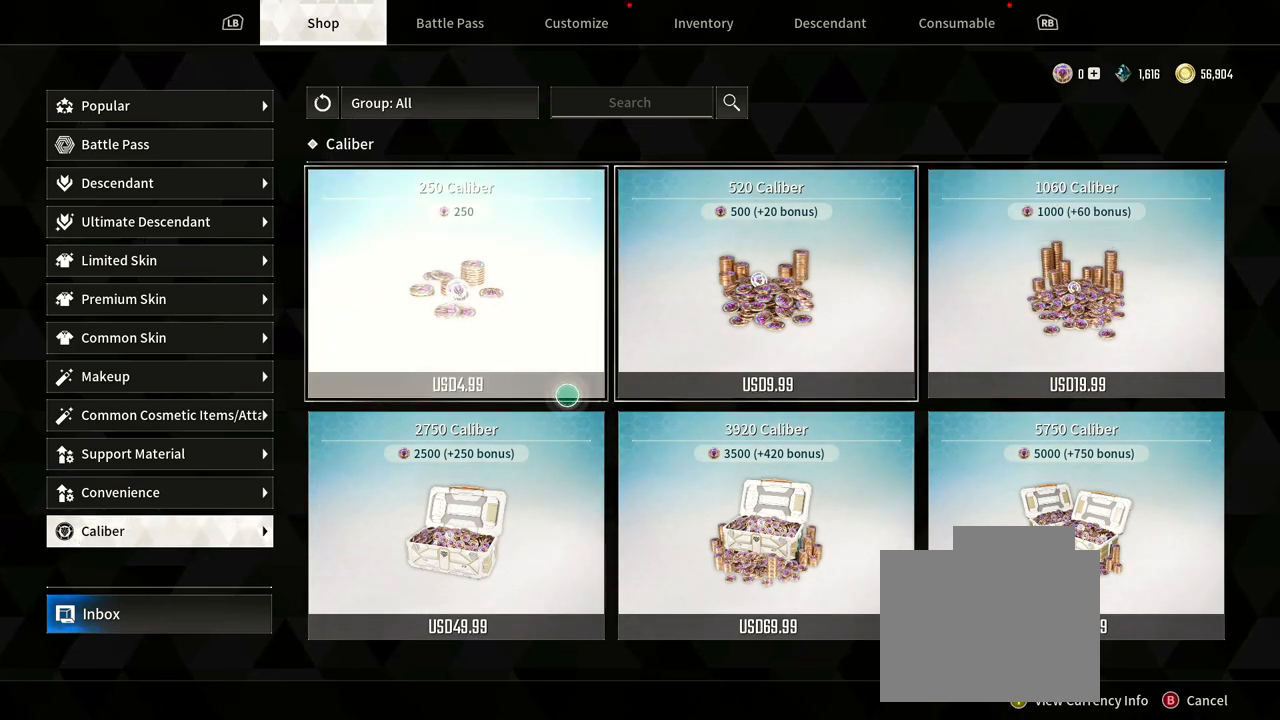
{"dt_ms": 500, "buttons": [], "left_stick": "left", "right_stick": "center", "events": []}
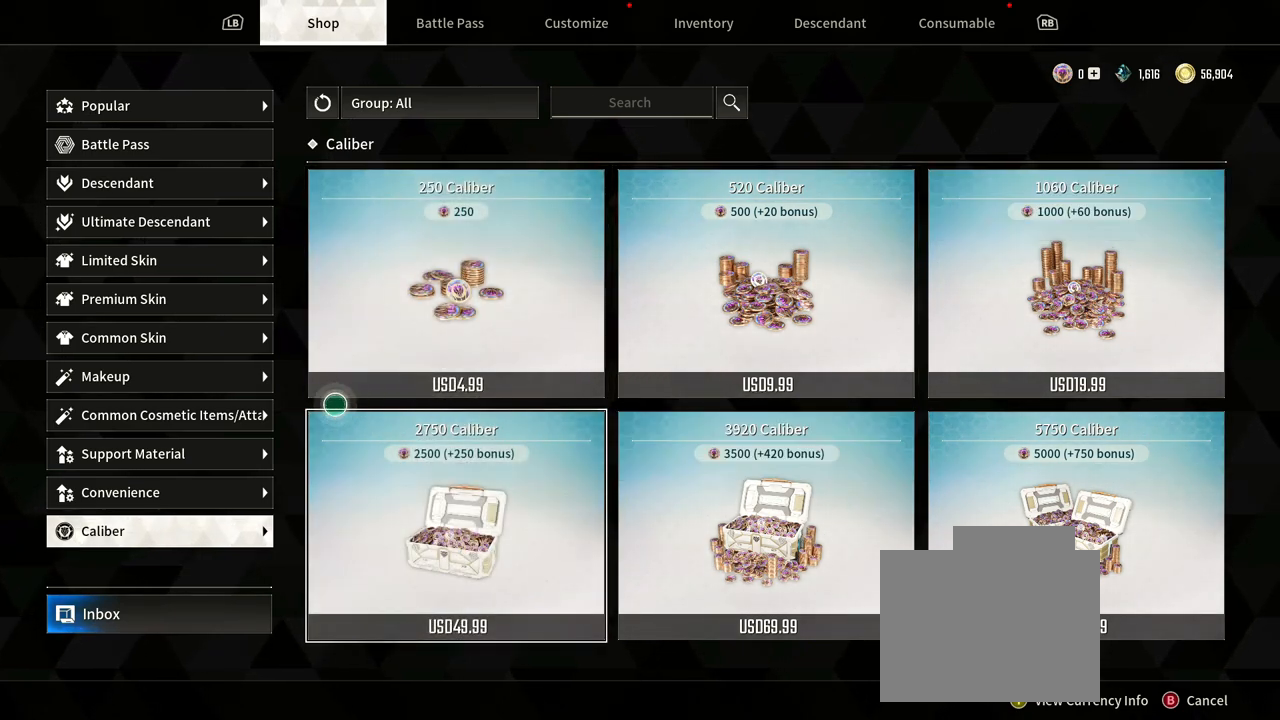
{"dt_ms": 500, "buttons": [], "left_stick": "center", "right_stick": "center", "events": [[67, "left_stick", "up-left"], [300, "left_stick", "center"]]}
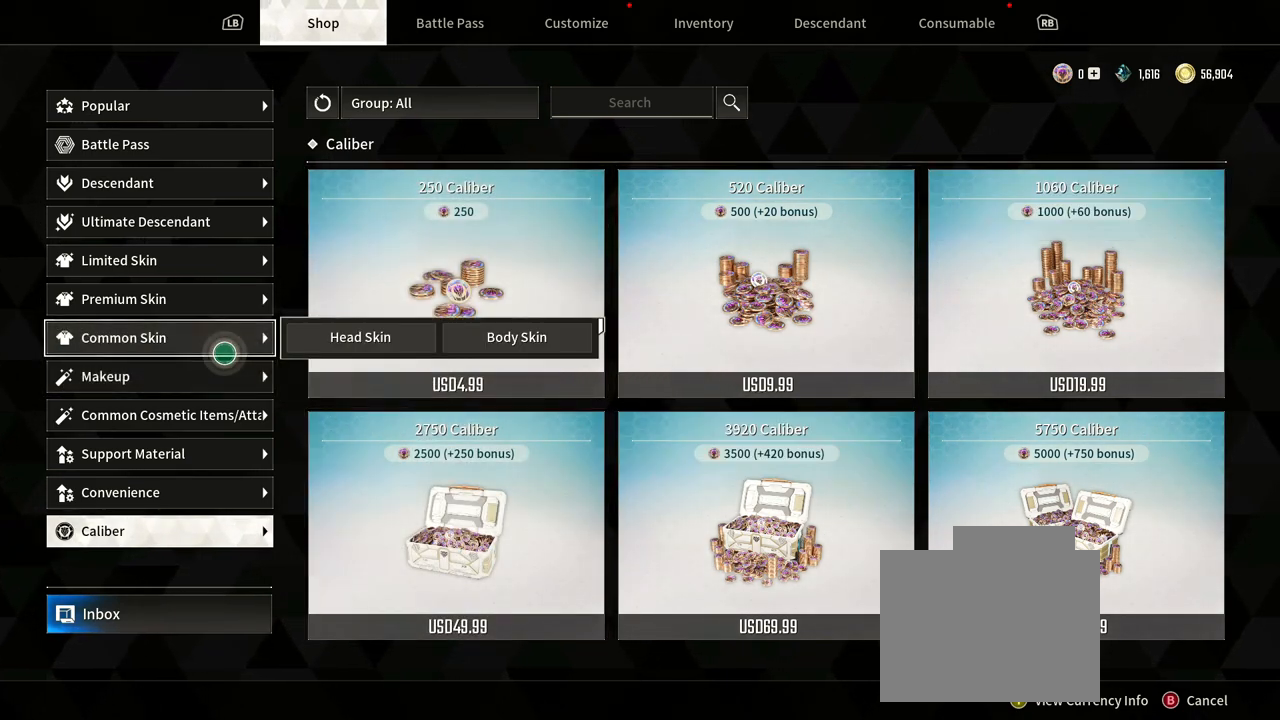
{"dt_ms": 500, "buttons": [], "left_stick": "center", "right_stick": "center", "events": []}
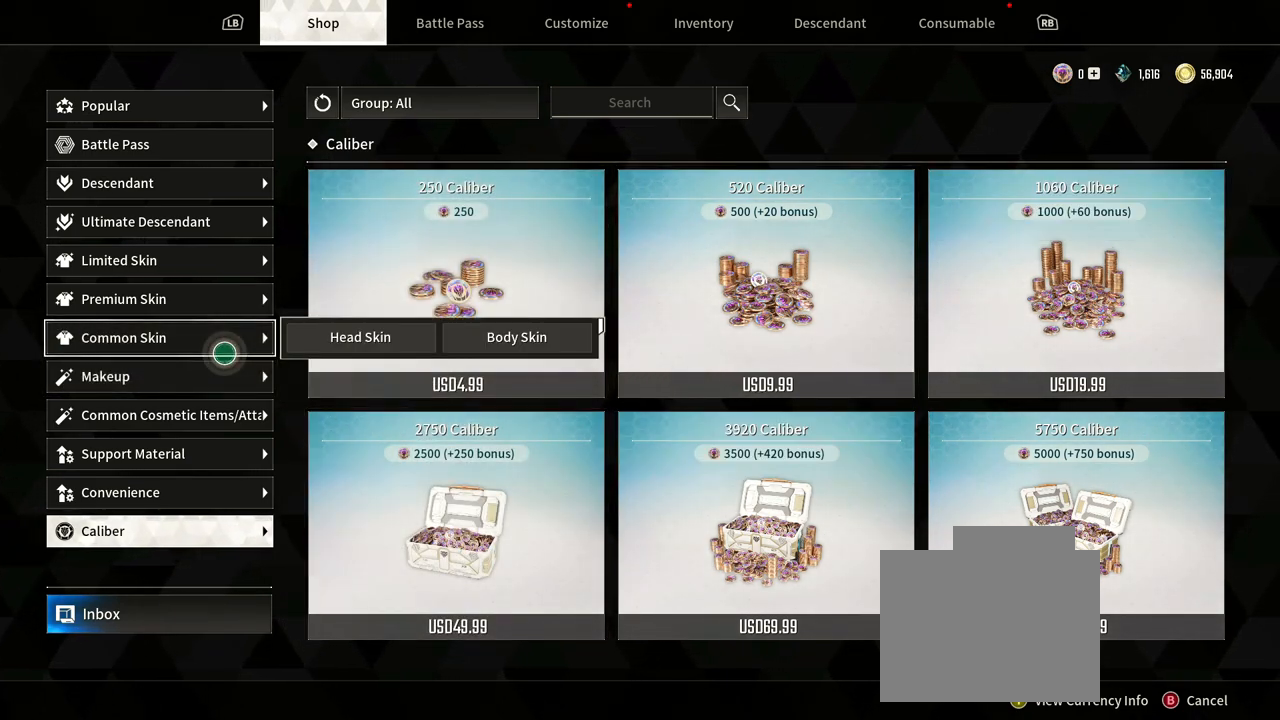
{"dt_ms": 500, "buttons": [], "left_stick": "center", "right_stick": "center", "events": []}
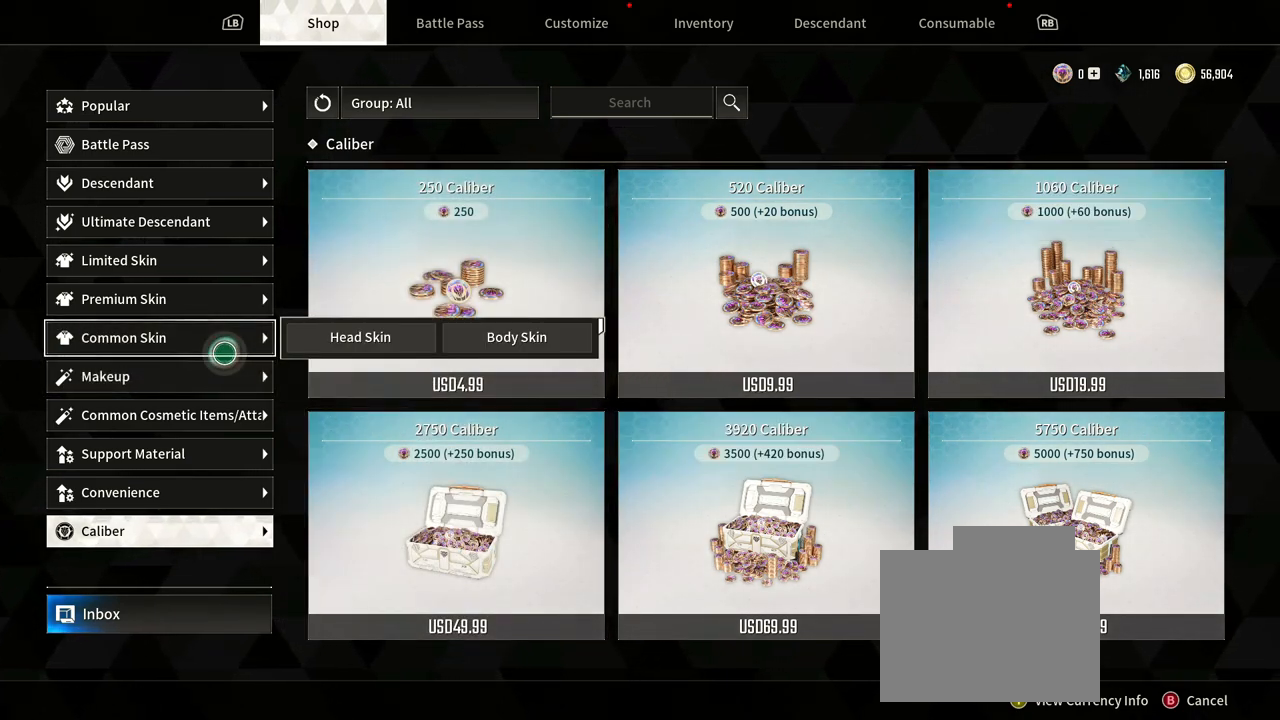
{"dt_ms": 500, "buttons": [], "left_stick": "center", "right_stick": "center", "events": []}
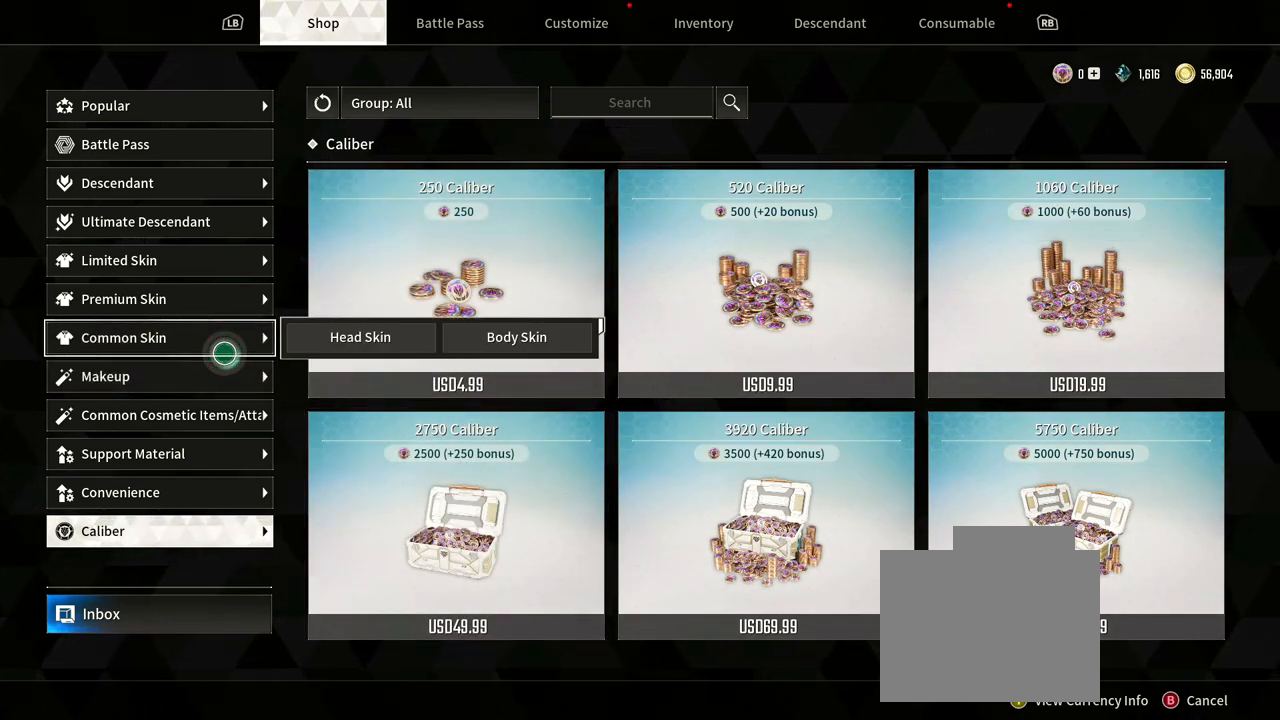
{"dt_ms": 500, "buttons": [], "left_stick": "center", "right_stick": "center", "events": []}
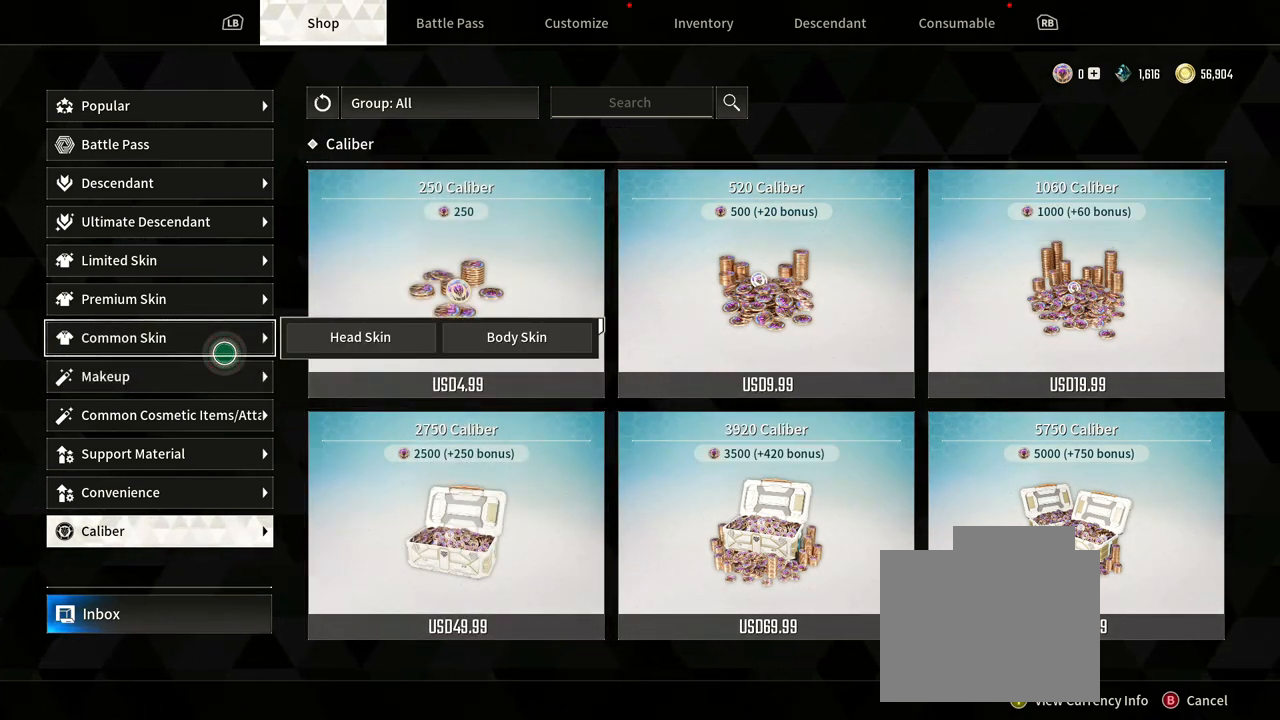
{"dt_ms": 500, "buttons": [], "left_stick": "center", "right_stick": "center", "events": []}
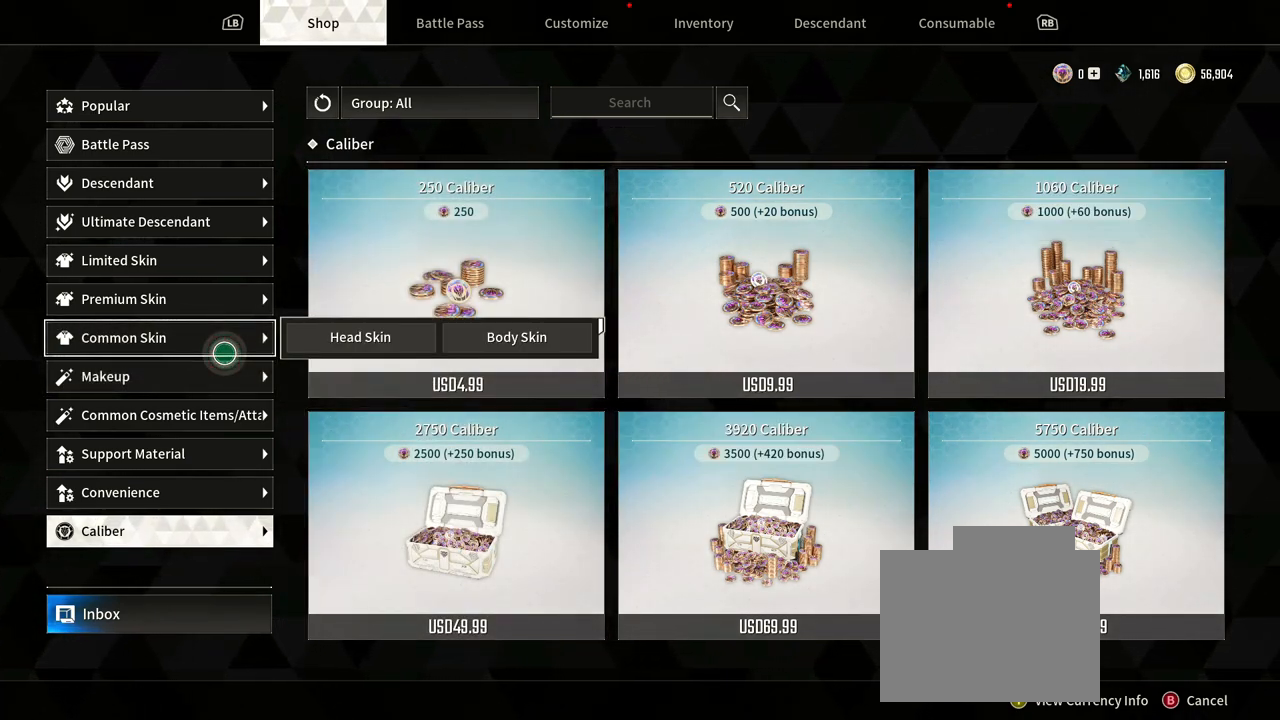
{"dt_ms": 500, "buttons": [], "left_stick": "center", "right_stick": "center", "events": []}
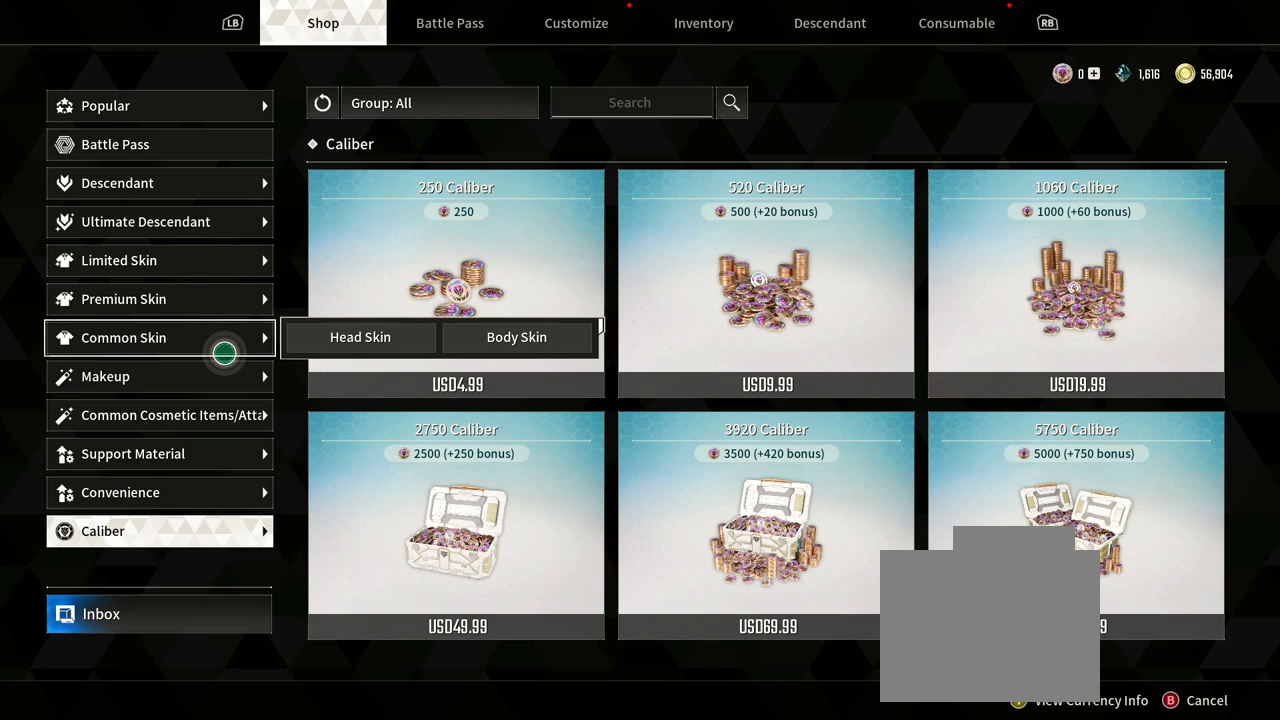
{"dt_ms": 500, "buttons": [], "left_stick": "center", "right_stick": "center", "events": []}